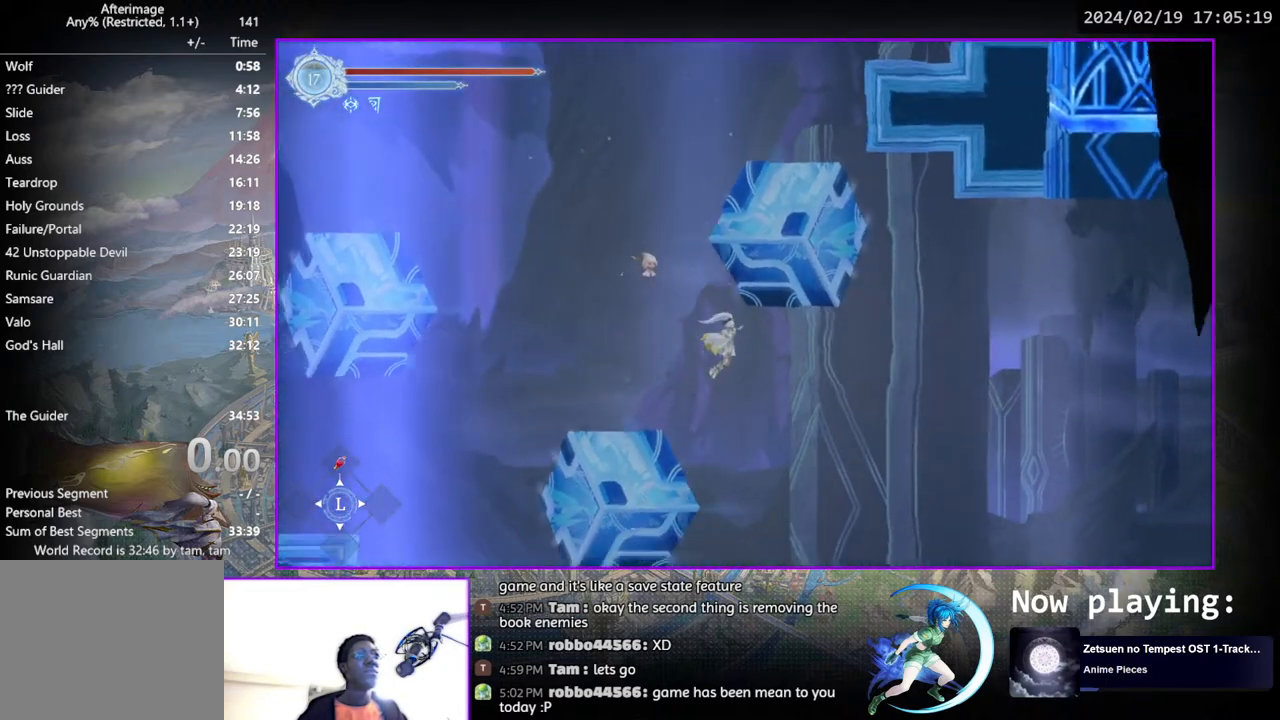
Gameplay with a controller (PlayStation layout); each line is a JSON object with the inputs held at the frame after it. "events" lists button and stick changes between this image and that frame as [ms after this image, input, new state], when the widget could be followed in between. Not read: L1 R1.
{"buttons": ["DPAD_RIGHT"], "left_stick": "center", "right_stick": "center", "events": [[67, "CROSS", "down"], [133, "CROSS", "up"], [167, "DPAD_DOWN", "up"], [167, "DPAD_RIGHT", "up"], [450, "DPAD_RIGHT", "down"]]}
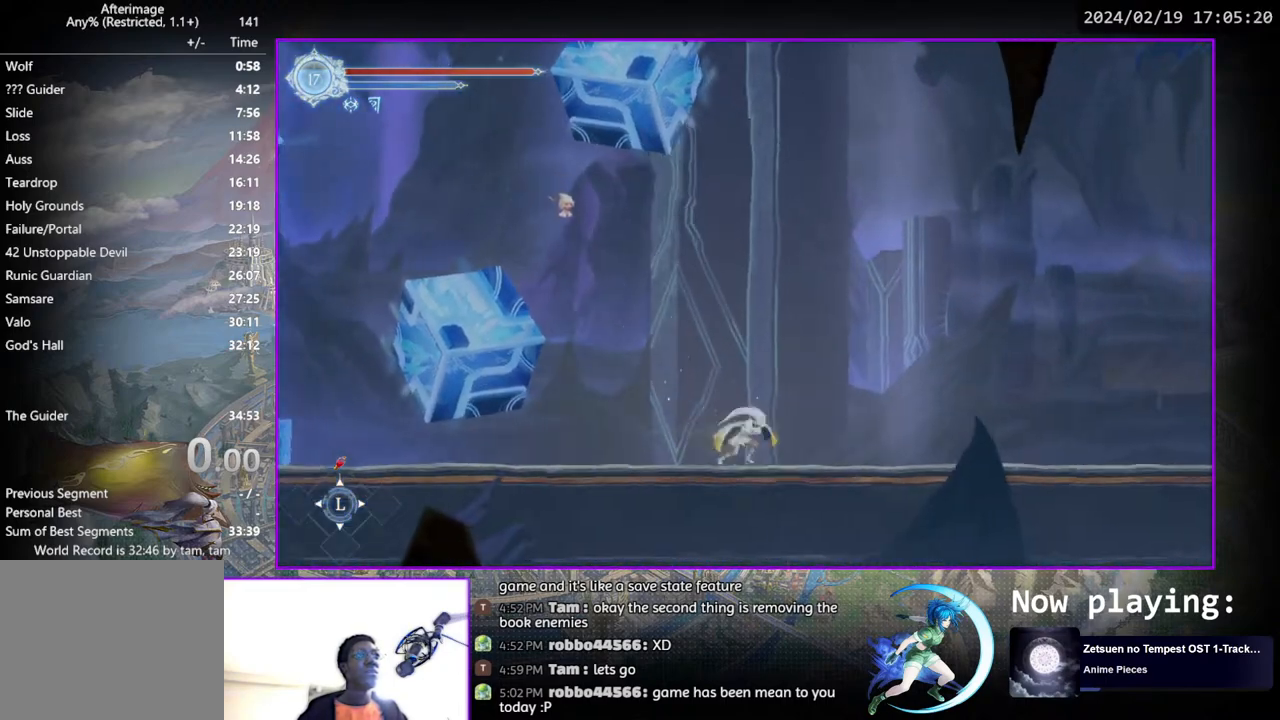
{"buttons": ["DPAD_DOWN", "DPAD_RIGHT"], "left_stick": "center", "right_stick": "center", "events": [[50, "DPAD_DOWN", "down"], [167, "DPAD_RIGHT", "up"], [183, "DPAD_DOWN", "up"], [383, "DPAD_RIGHT", "down"], [500, "DPAD_DOWN", "down"]]}
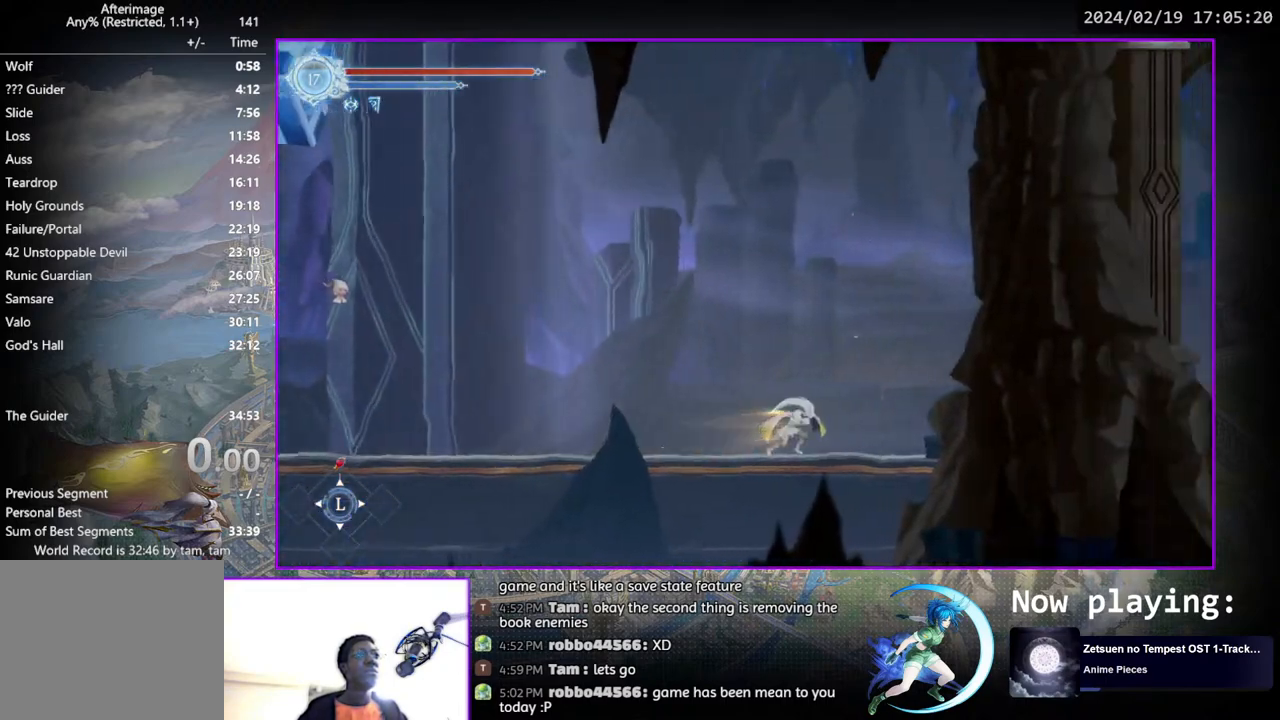
{"buttons": ["DPAD_RIGHT"], "left_stick": "center", "right_stick": "center", "events": [[133, "DPAD_RIGHT", "up"], [167, "DPAD_DOWN", "up"], [300, "DPAD_RIGHT", "down"]]}
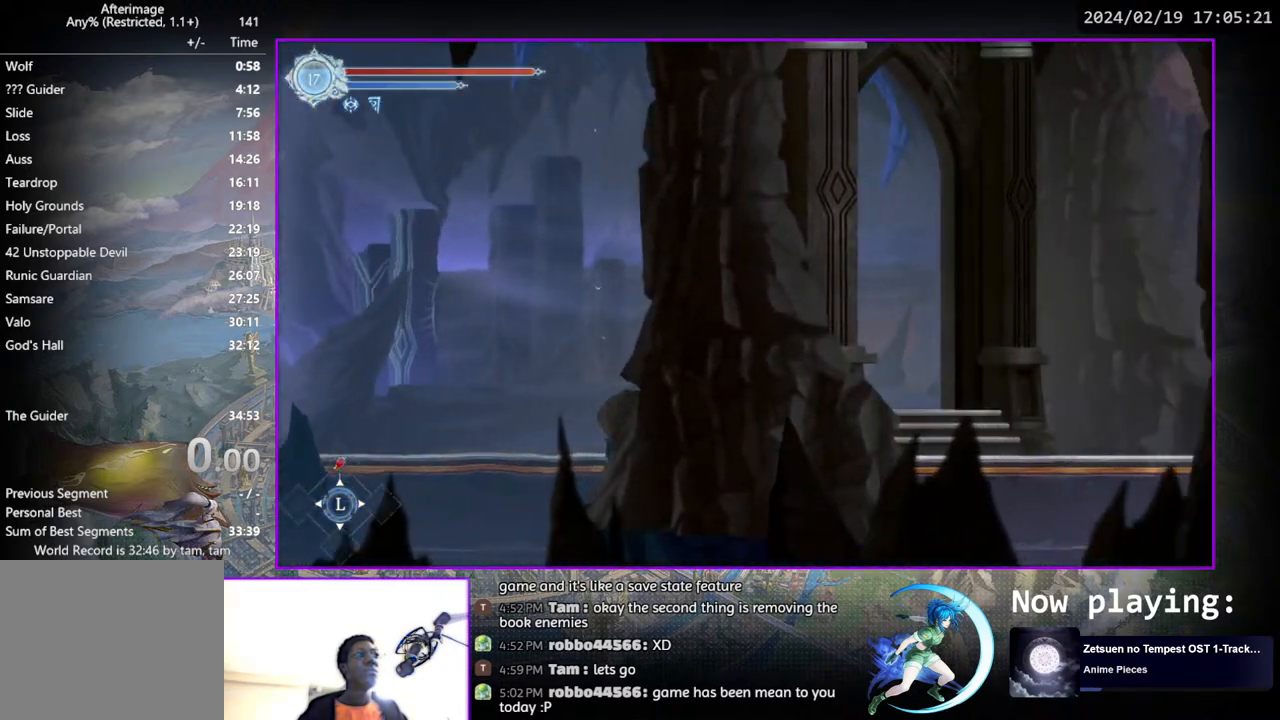
{"buttons": [], "left_stick": "center", "right_stick": "center", "events": [[200, "DPAD_DOWN", "down"], [350, "DPAD_RIGHT", "up"], [400, "DPAD_DOWN", "up"]]}
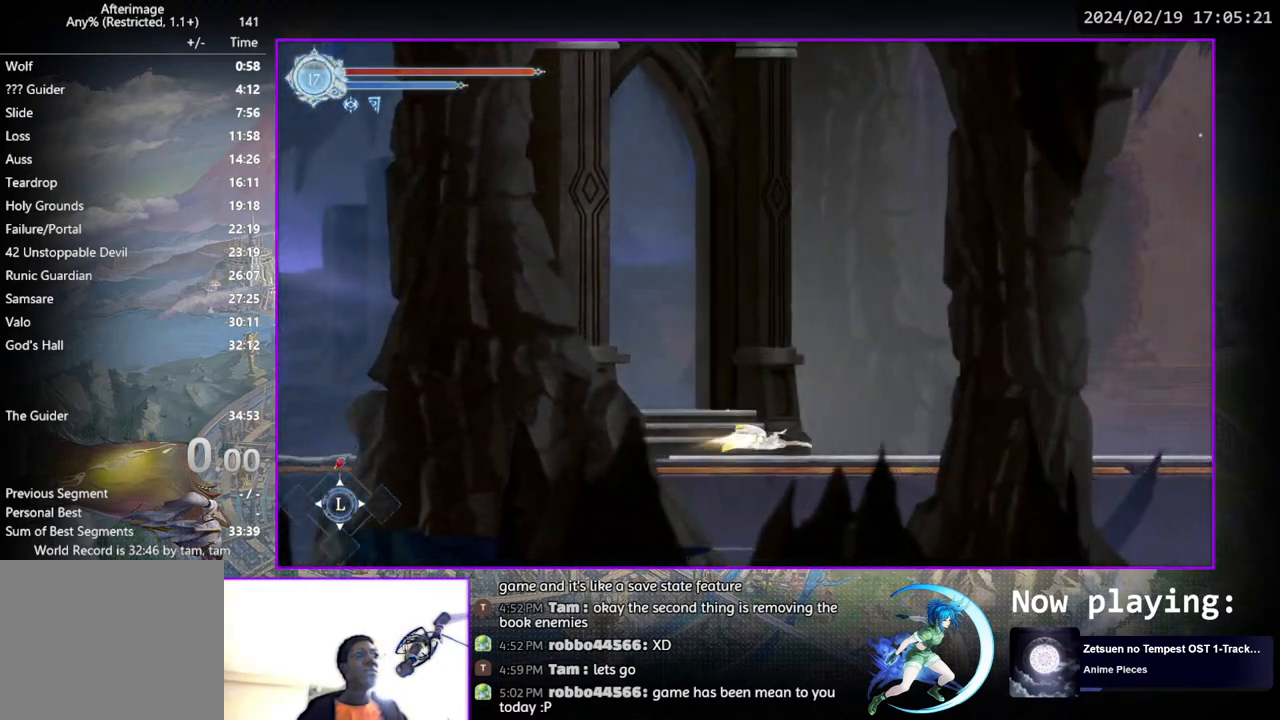
{"buttons": [], "left_stick": "center", "right_stick": "center", "events": [[150, "DPAD_RIGHT", "down"], [250, "DPAD_DOWN", "down"], [350, "DPAD_RIGHT", "up"], [383, "DPAD_DOWN", "up"]]}
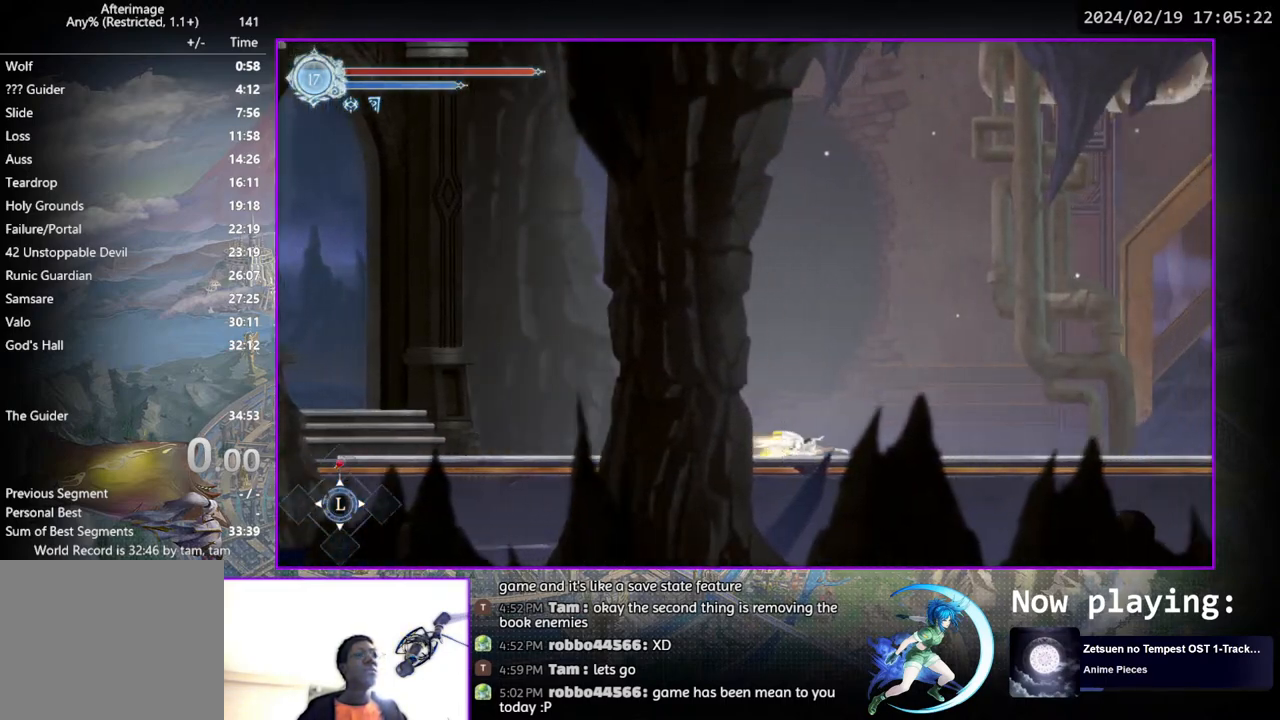
{"buttons": [], "left_stick": "center", "right_stick": "center", "events": [[67, "DPAD_RIGHT", "down"], [200, "DPAD_DOWN", "down"], [267, "DPAD_RIGHT", "up"], [350, "DPAD_DOWN", "up"]]}
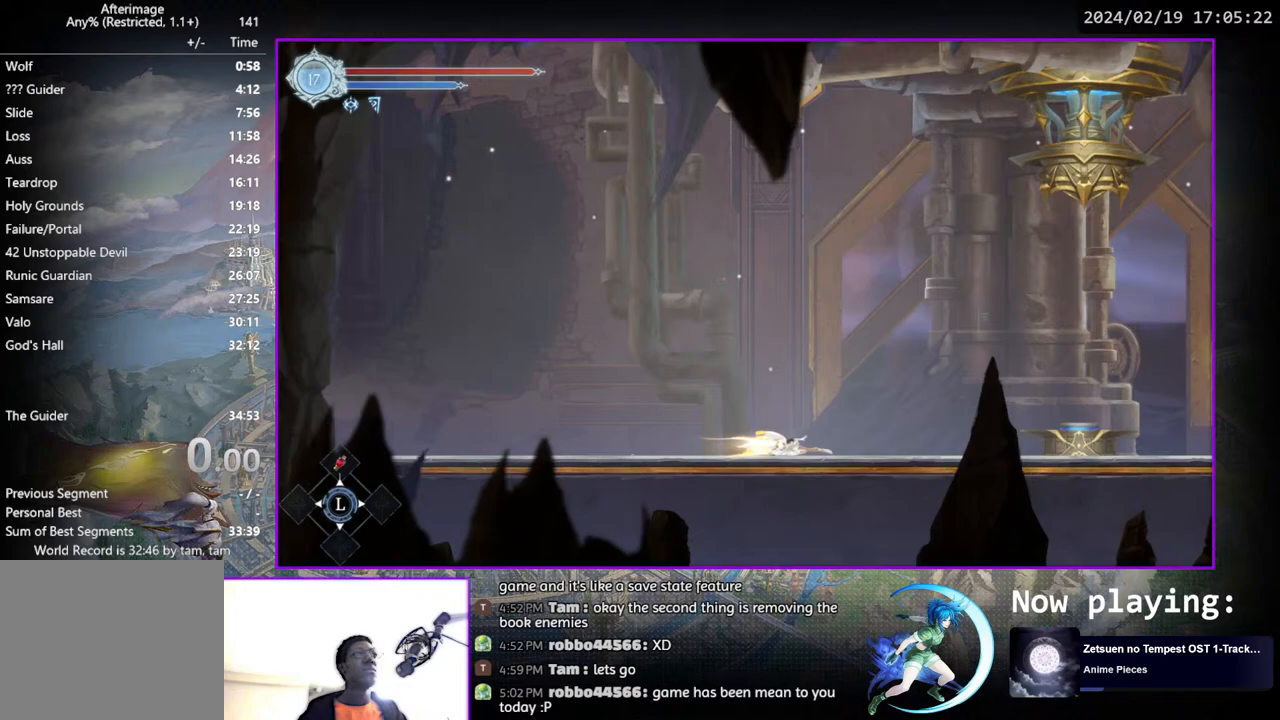
{"buttons": ["DPAD_RIGHT"], "left_stick": "center", "right_stick": "center", "events": [[33, "DPAD_RIGHT", "down"], [117, "DPAD_DOWN", "down"], [250, "DPAD_RIGHT", "up"], [300, "DPAD_DOWN", "up"], [467, "DPAD_RIGHT", "down"]]}
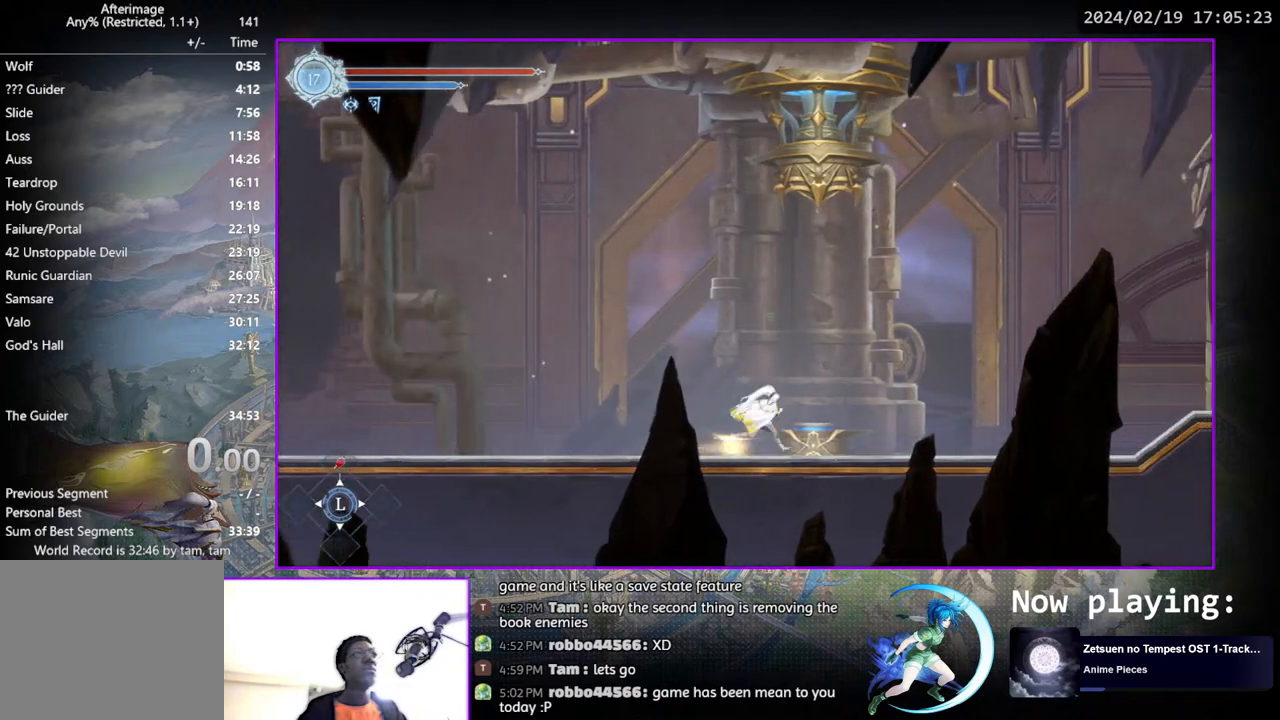
{"buttons": ["DPAD_RIGHT"], "left_stick": "center", "right_stick": "center", "events": [[83, "DPAD_DOWN", "down"], [183, "DPAD_RIGHT", "up"], [217, "DPAD_DOWN", "up"], [400, "DPAD_RIGHT", "down"]]}
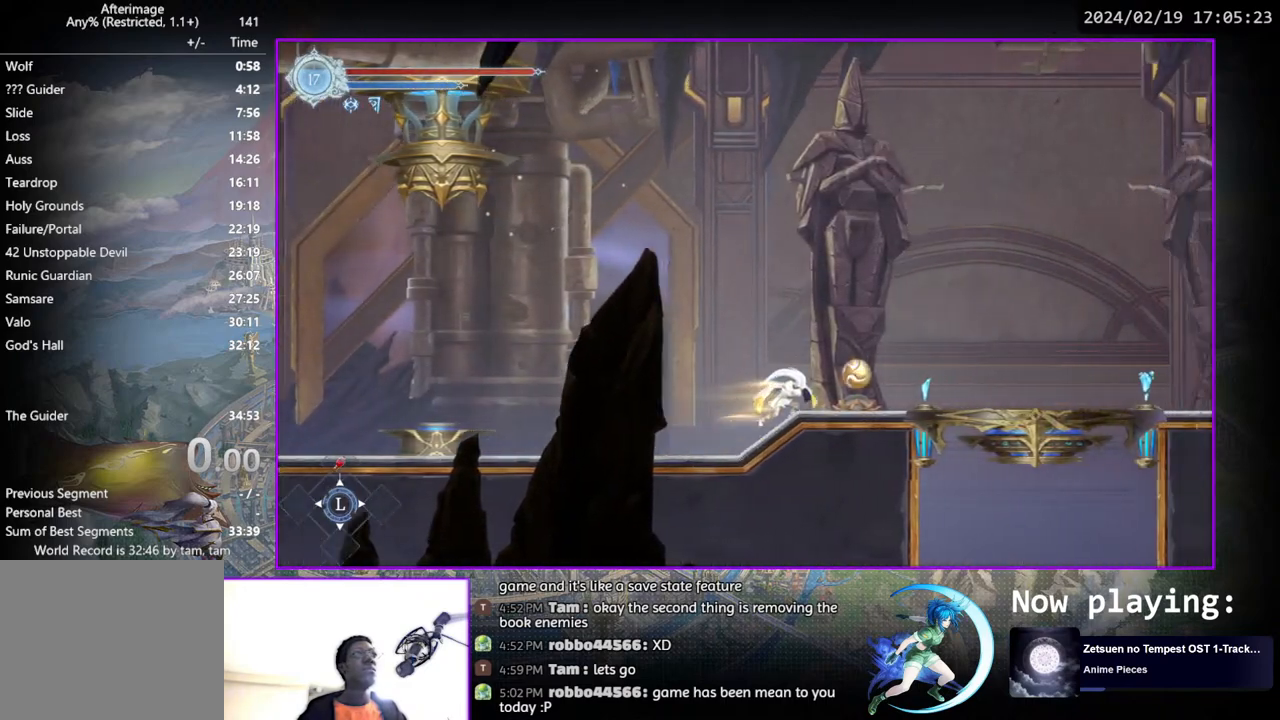
{"buttons": [], "left_stick": "center", "right_stick": "center", "events": [[17, "DPAD_DOWN", "down"], [100, "DPAD_RIGHT", "up"], [150, "DPAD_DOWN", "up"], [400, "DPAD_LEFT", "down"], [467, "DPAD_LEFT", "up"]]}
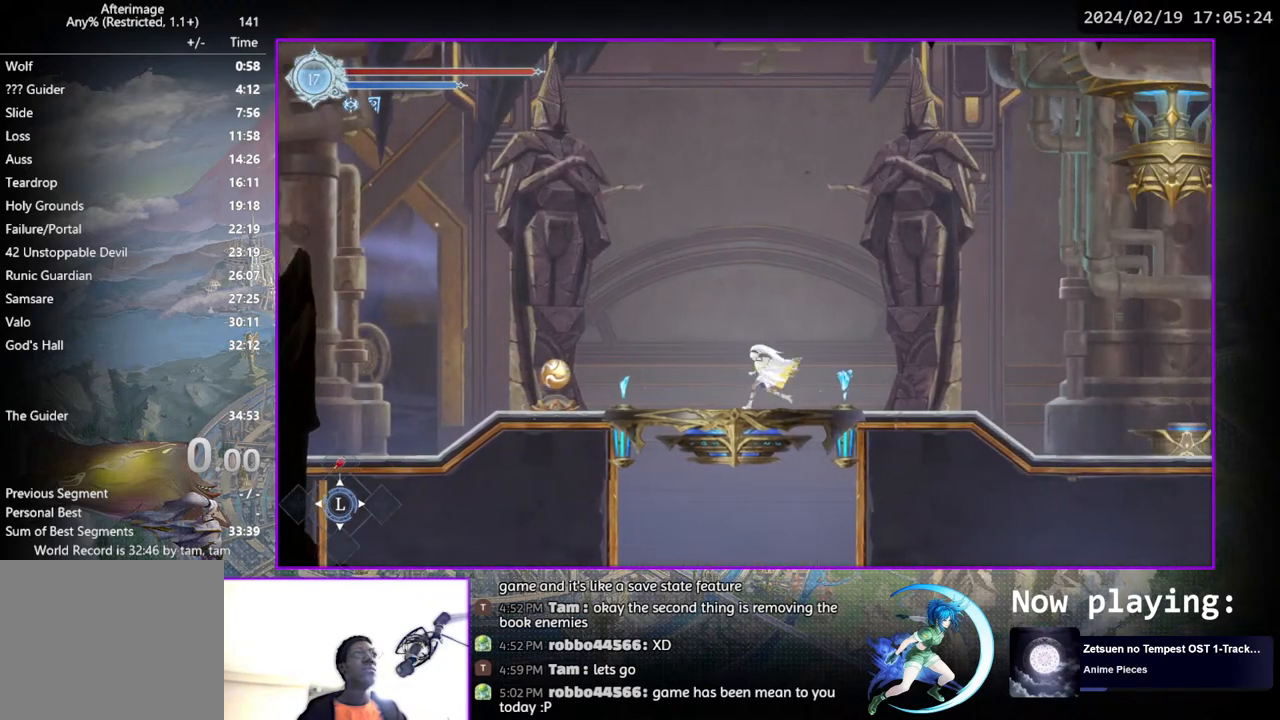
{"buttons": [], "left_stick": "center", "right_stick": "center", "events": []}
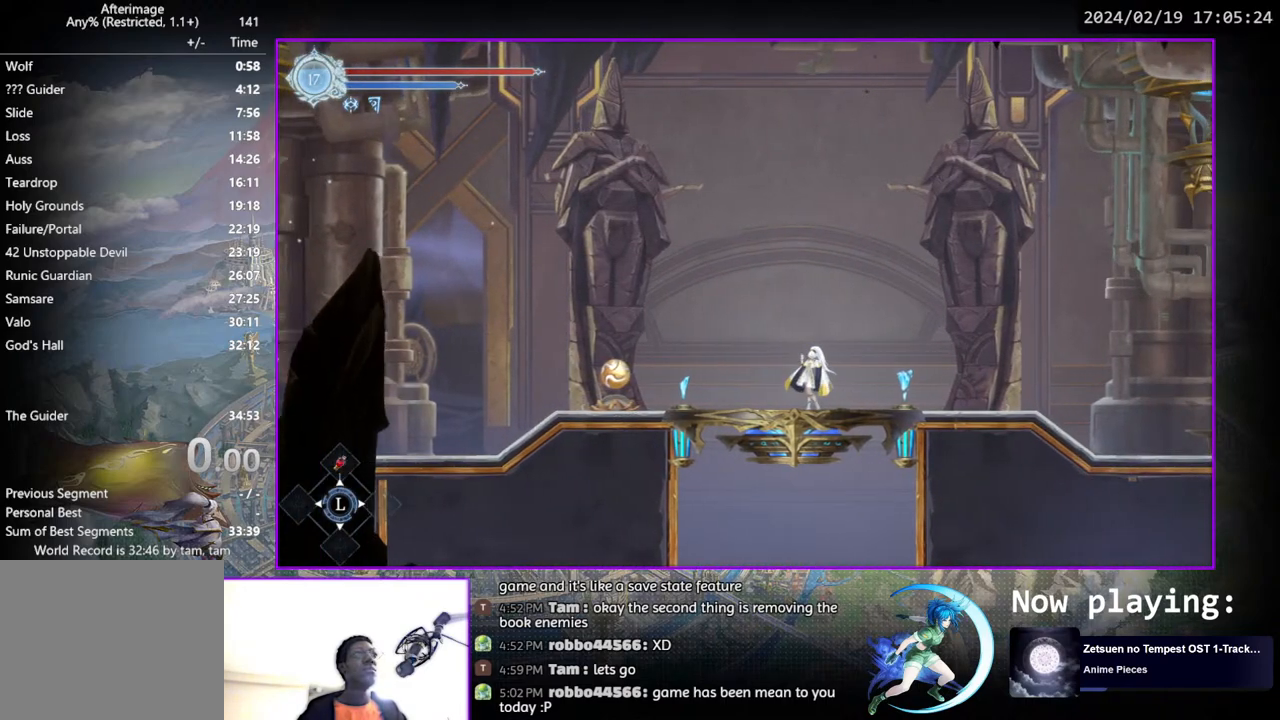
{"buttons": [], "left_stick": "center", "right_stick": "center", "events": [[117, "CROSS", "down"], [150, "DPAD_DOWN", "down"], [167, "CROSS", "up"], [283, "DPAD_DOWN", "up"]]}
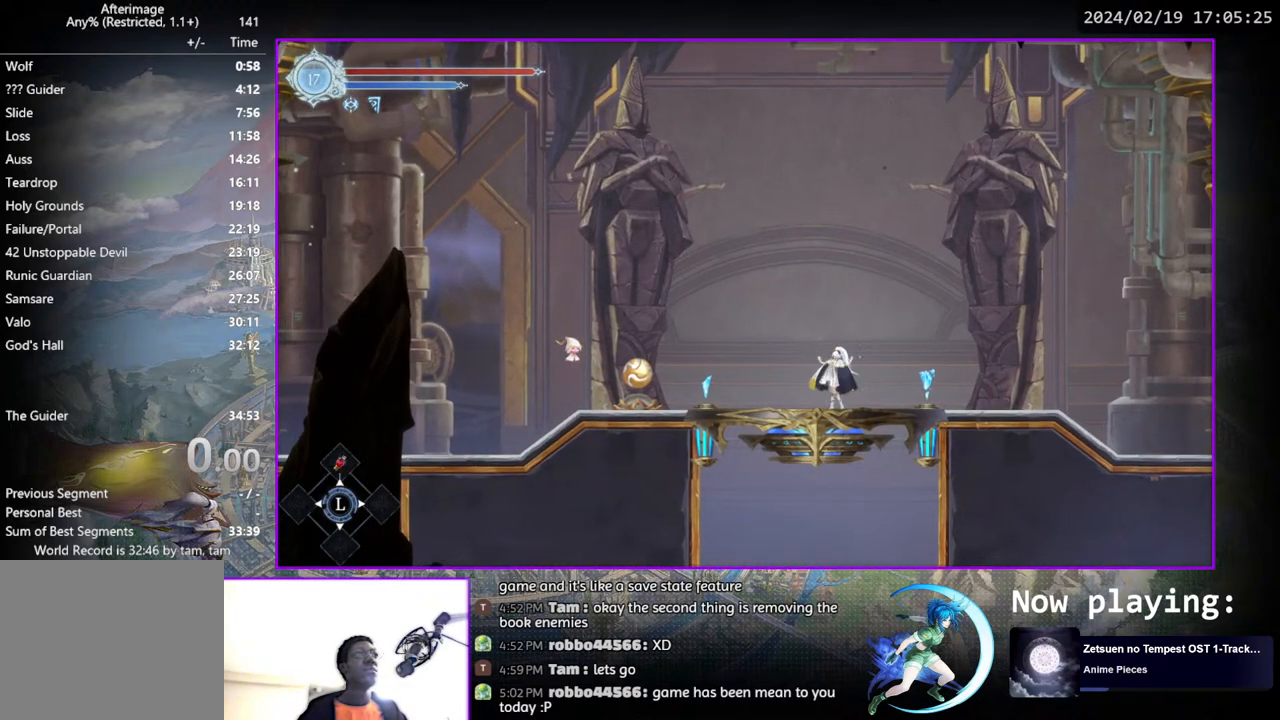
{"buttons": [], "left_stick": "center", "right_stick": "center", "events": [[350, "CROSS", "down"], [400, "CROSS", "up"], [400, "DPAD_DOWN", "down"], [500, "DPAD_DOWN", "up"]]}
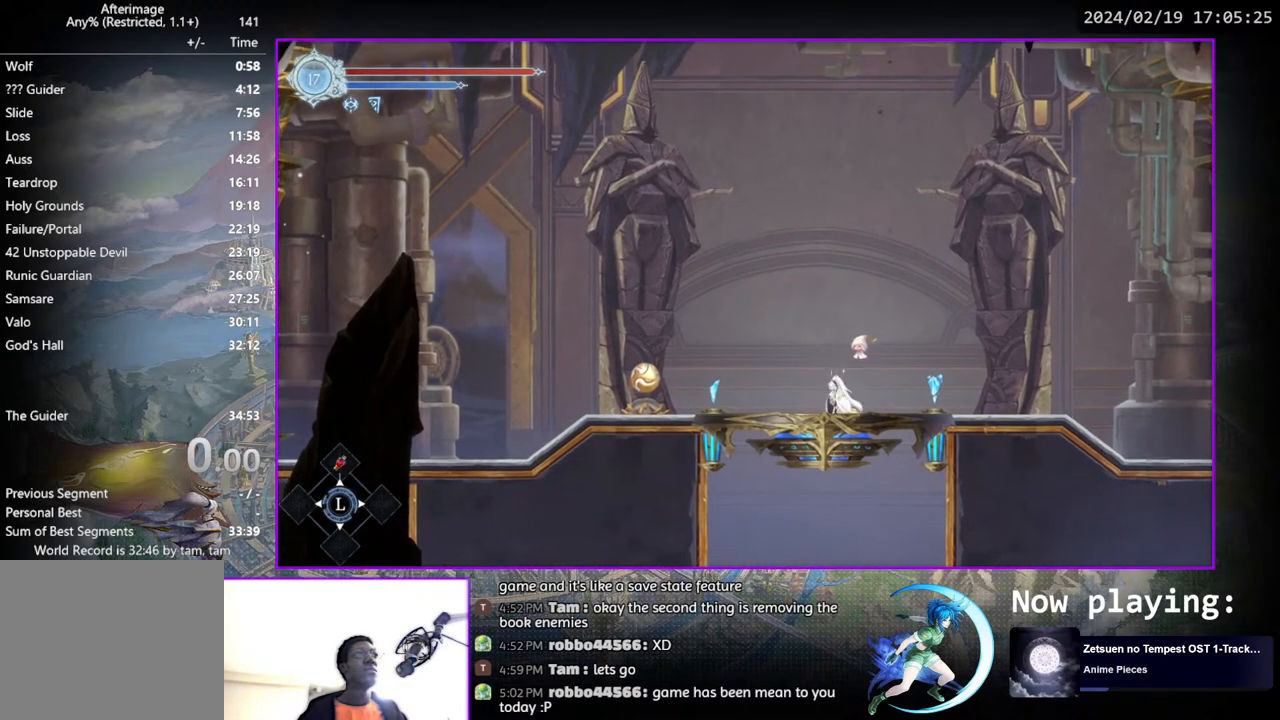
{"buttons": [], "left_stick": "center", "right_stick": "center", "events": []}
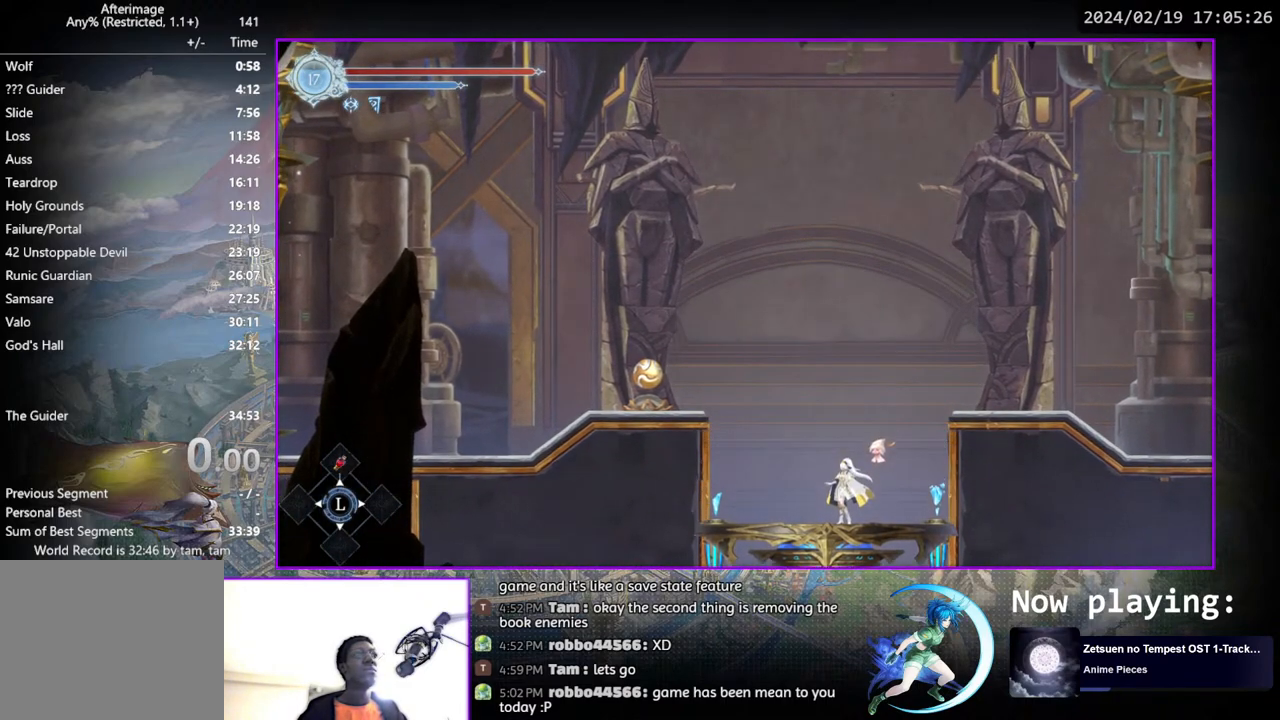
{"buttons": [], "left_stick": "center", "right_stick": "center", "events": []}
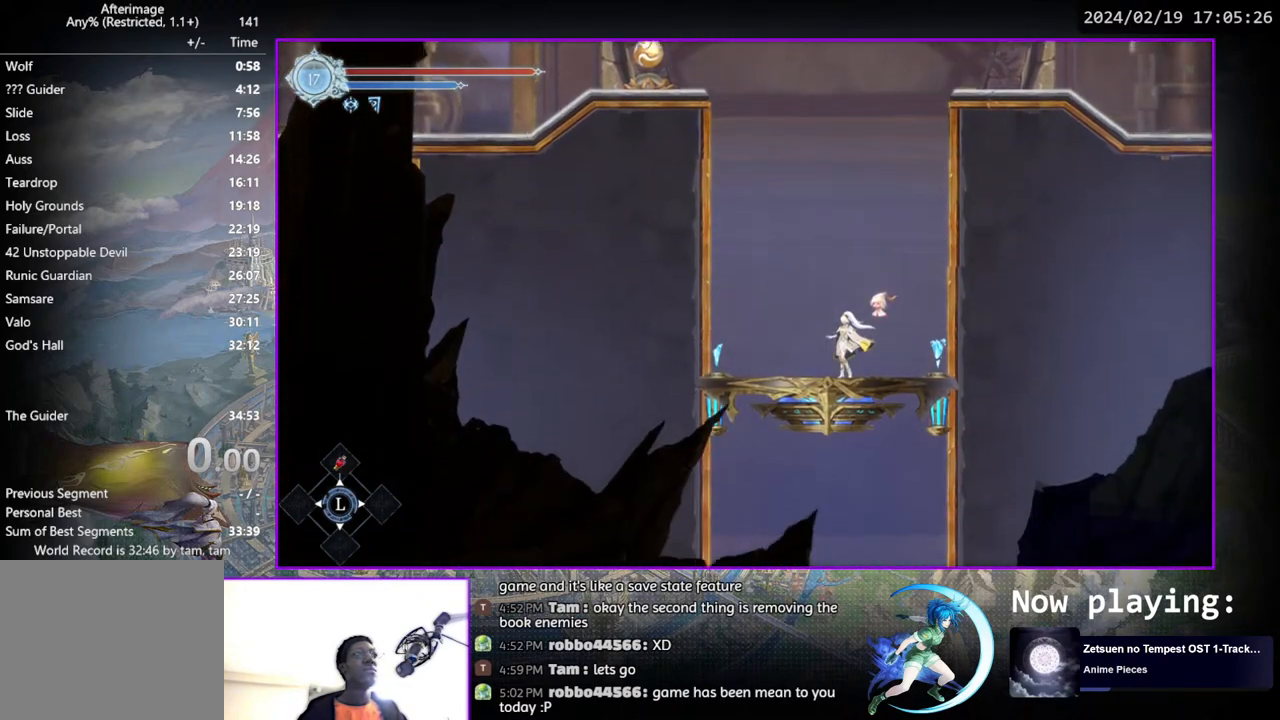
{"buttons": ["CROSS"], "left_stick": "center", "right_stick": "center", "events": [[383, "CIRCLE", "down"], [383, "CROSS", "down"], [500, "CIRCLE", "up"]]}
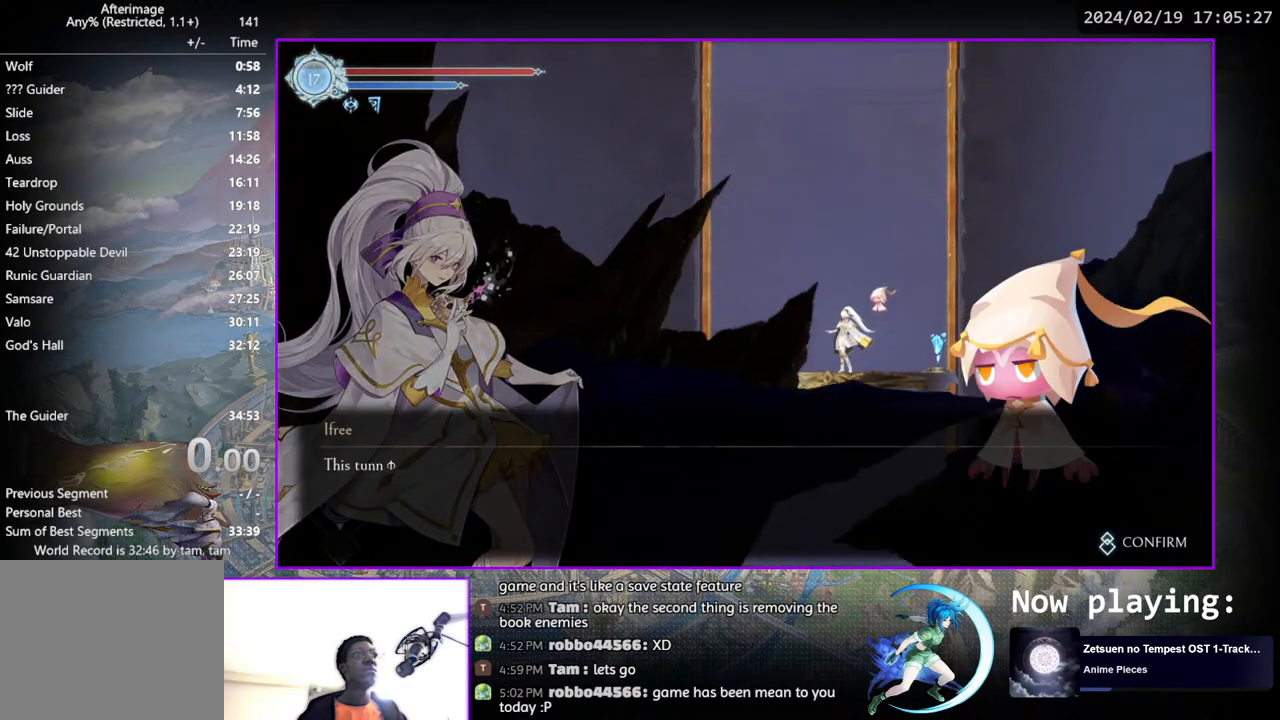
{"buttons": [], "left_stick": "center", "right_stick": "center", "events": [[17, "CROSS", "up"], [100, "CIRCLE", "down"], [100, "CROSS", "down"], [217, "CIRCLE", "up"], [250, "CROSS", "up"], [300, "CIRCLE", "down"], [300, "CROSS", "down"], [433, "CIRCLE", "up"], [433, "CROSS", "up"]]}
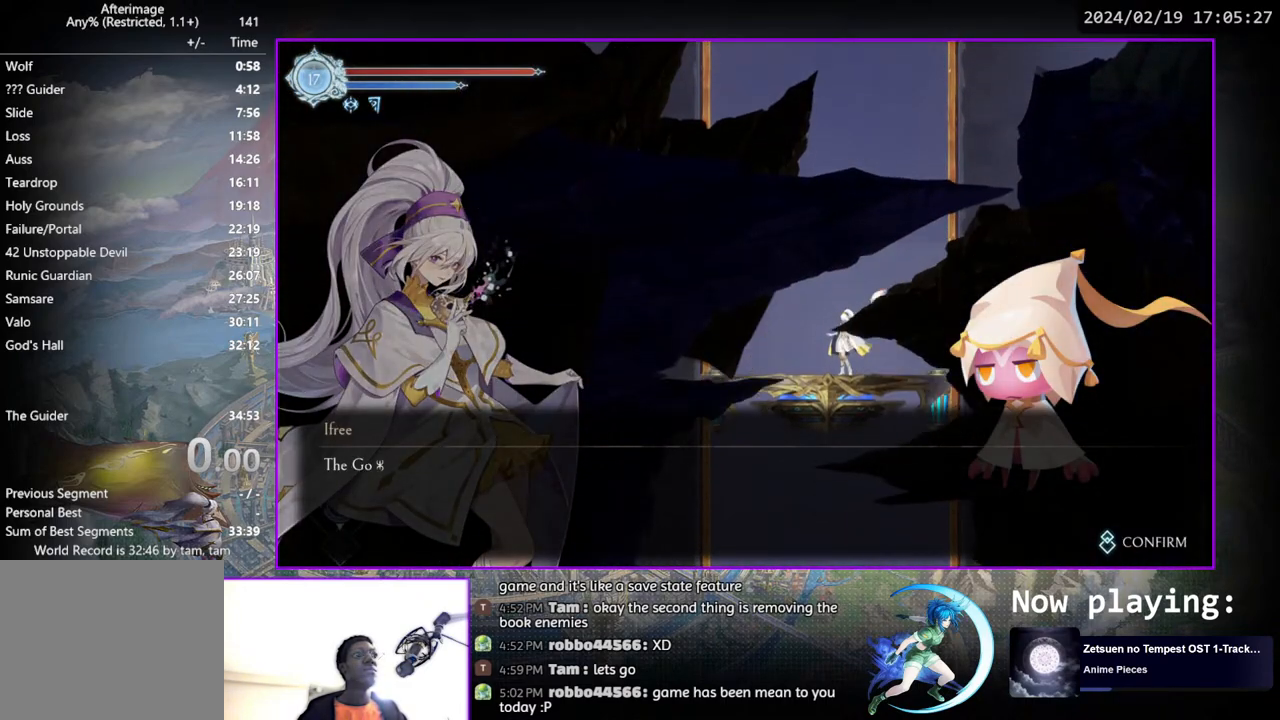
{"buttons": ["CIRCLE"], "left_stick": "center", "right_stick": "center", "events": [[50, "CIRCLE", "down"], [50, "CROSS", "down"], [167, "CIRCLE", "up"], [167, "CROSS", "up"], [267, "DPAD_LEFT", "down"], [383, "DPAD_LEFT", "up"], [483, "CIRCLE", "down"]]}
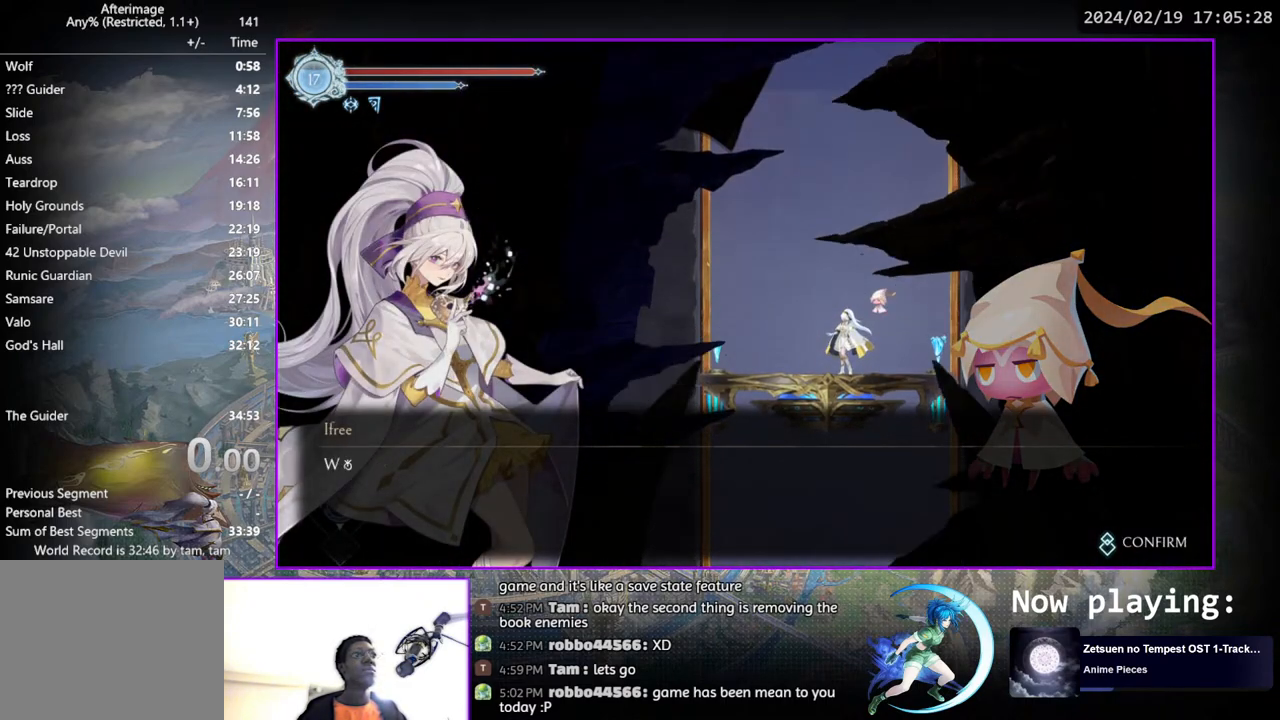
{"buttons": [], "left_stick": "center", "right_stick": "center", "events": [[17, "CROSS", "down"], [100, "CIRCLE", "up"], [100, "CROSS", "up"], [217, "DPAD_LEFT", "down"], [300, "CIRCLE", "down"], [300, "DPAD_LEFT", "up"], [333, "CROSS", "down"], [450, "CIRCLE", "up"], [450, "CROSS", "up"]]}
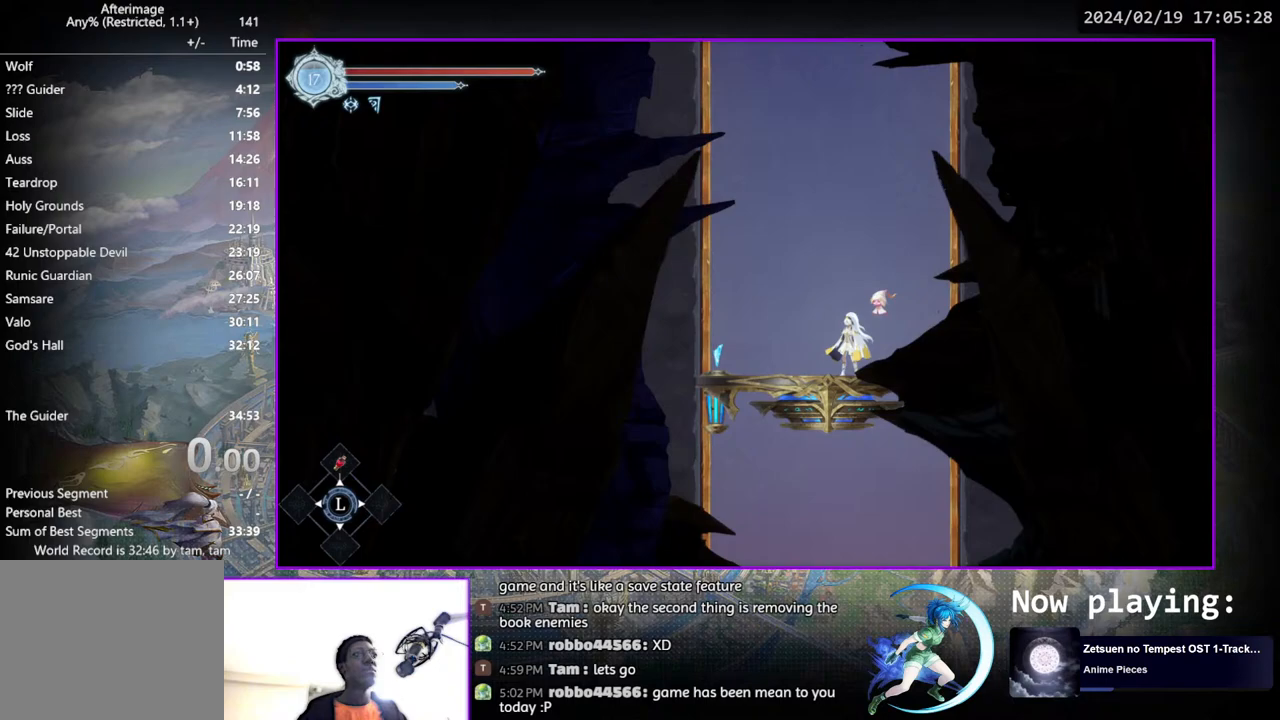
{"buttons": [], "left_stick": "center", "right_stick": "center", "events": [[67, "DPAD_LEFT", "down"], [133, "DPAD_LEFT", "up"]]}
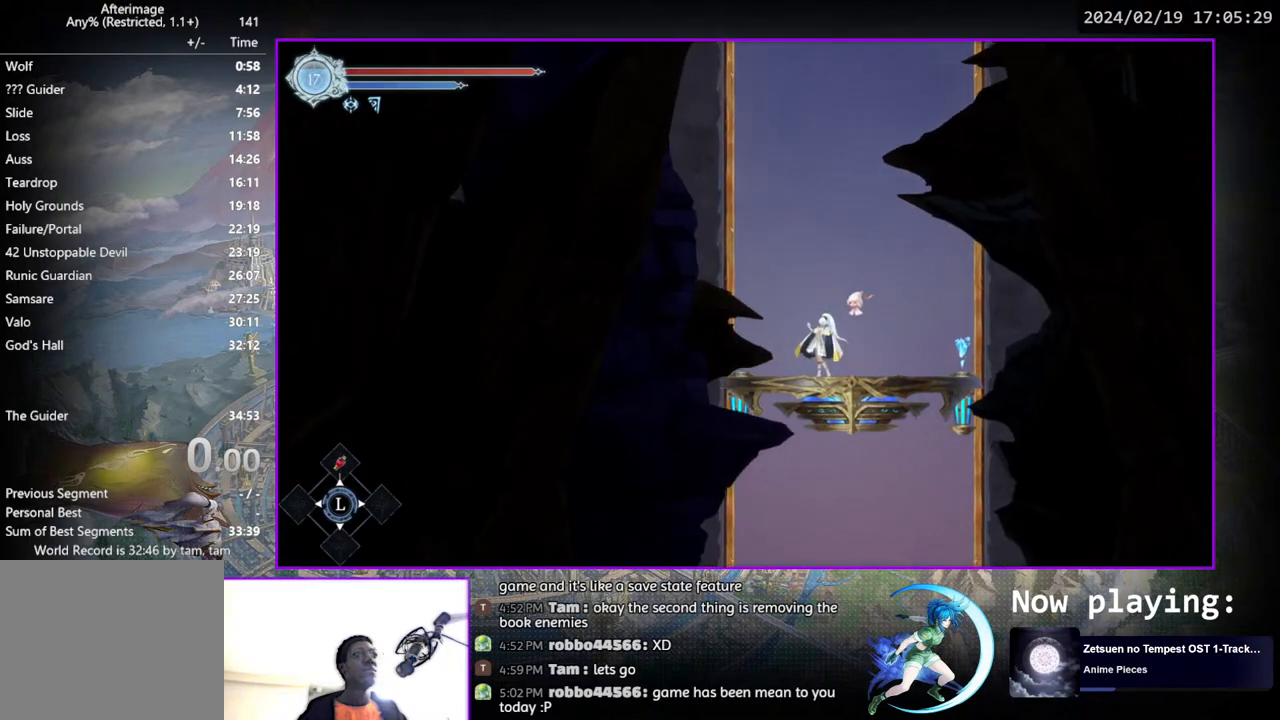
{"buttons": [], "left_stick": "center", "right_stick": "center", "events": [[167, "CROSS", "down"], [200, "DPAD_DOWN", "down"], [233, "CROSS", "up"], [333, "DPAD_DOWN", "up"]]}
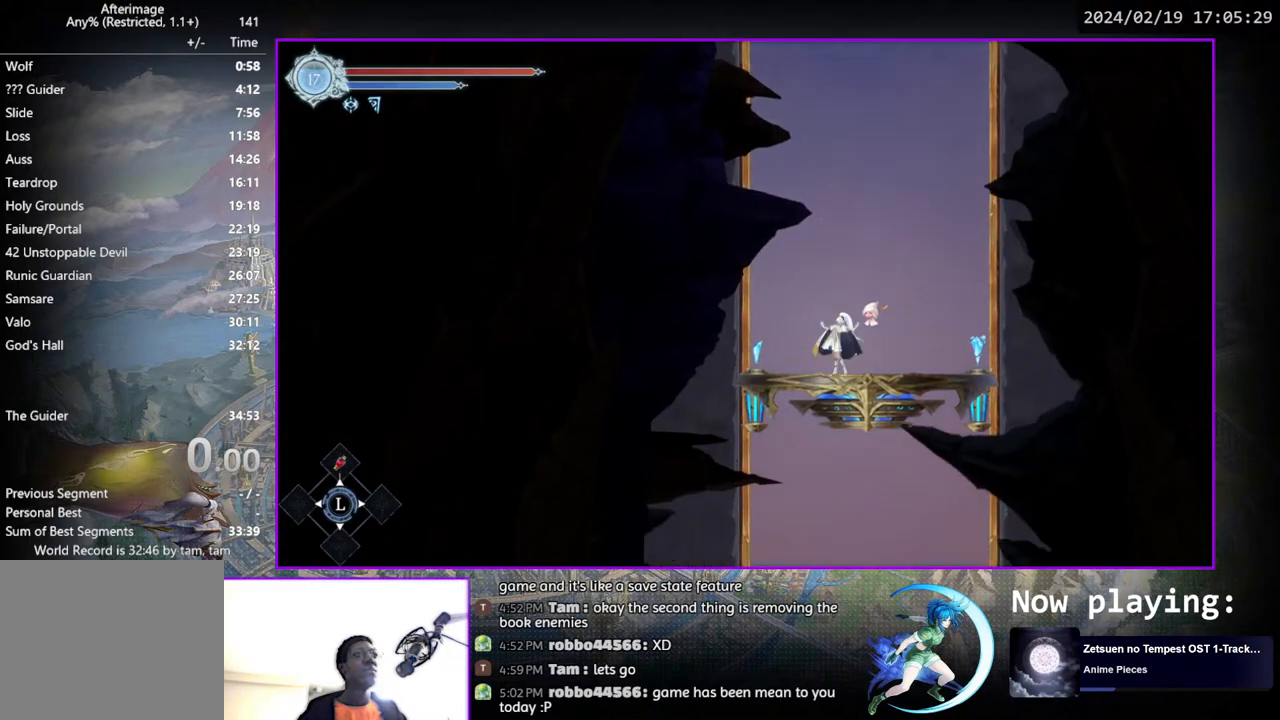
{"buttons": ["CROSS"], "left_stick": "center", "right_stick": "center", "events": [[483, "CROSS", "down"]]}
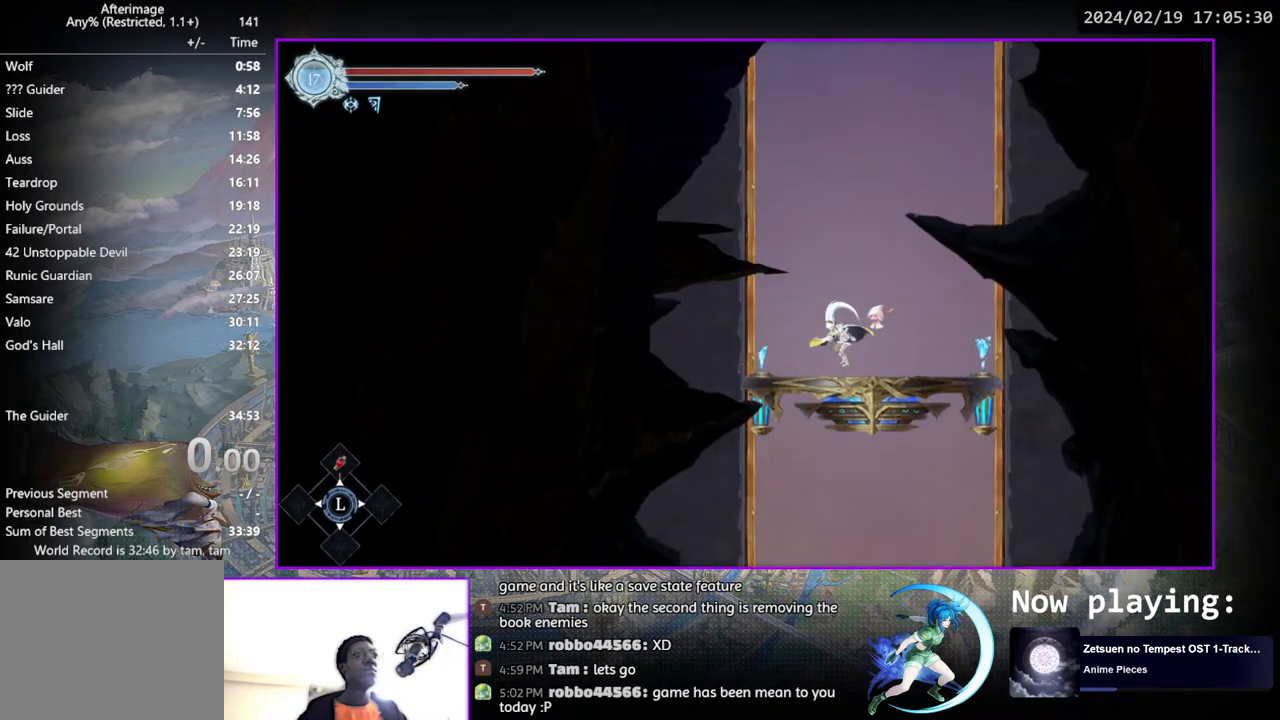
{"buttons": [], "left_stick": "center", "right_stick": "center", "events": [[33, "CROSS", "up"], [33, "DPAD_DOWN", "down"], [133, "DPAD_DOWN", "up"]]}